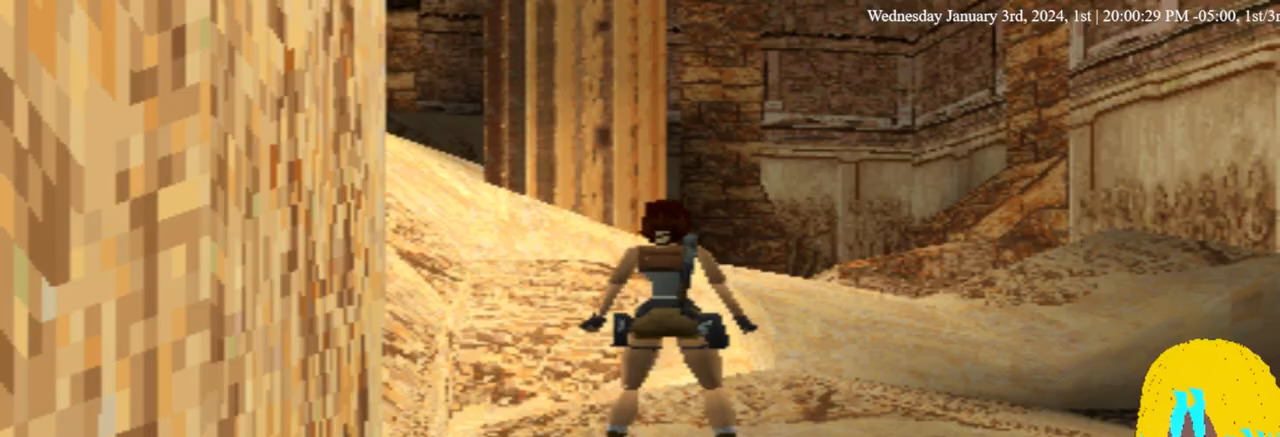
Gameplay with a controller (PlayStation layout); each line is a JSON object with the inputs held at the frame after it. "events" lists button and stick changes between this image and that frame as [ms after this image, input, new state], when the widget could be followed in between.
{"buttons": ["DPAD_UP", "DPAD_RIGHT"], "left_stick": "center", "right_stick": "center", "events": [[267, "DPAD_UP", "down"], [300, "DPAD_RIGHT", "down"]]}
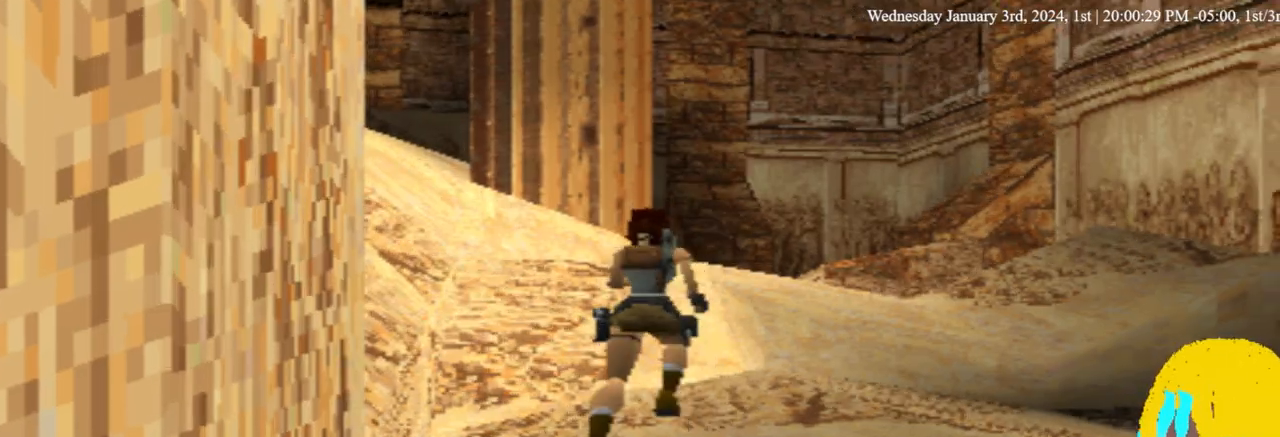
{"buttons": ["DPAD_UP"], "left_stick": "center", "right_stick": "center", "events": [[133, "DPAD_RIGHT", "up"], [300, "DPAD_RIGHT", "down"], [433, "DPAD_RIGHT", "up"]]}
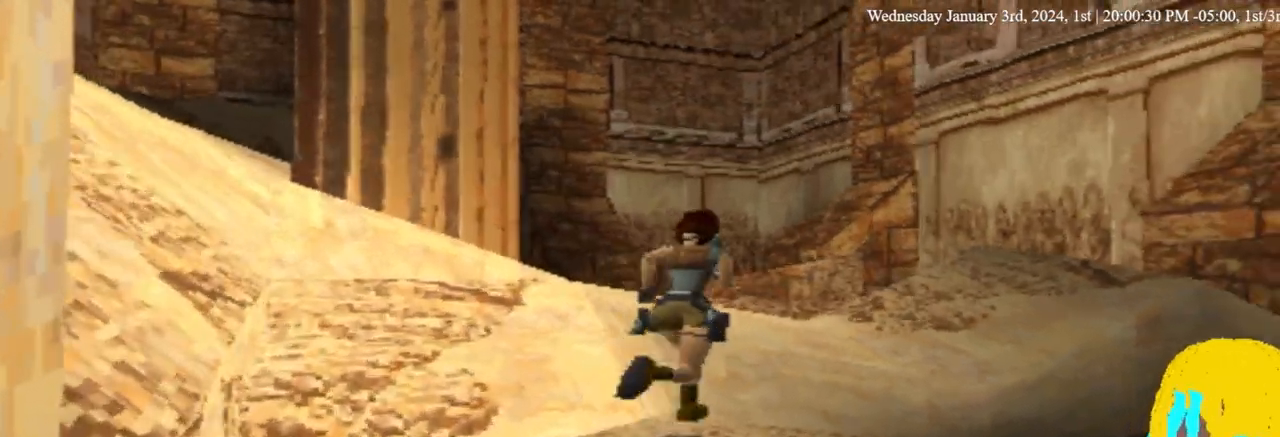
{"buttons": ["DPAD_UP"], "left_stick": "center", "right_stick": "center", "events": [[333, "DPAD_RIGHT", "down"], [433, "DPAD_RIGHT", "up"]]}
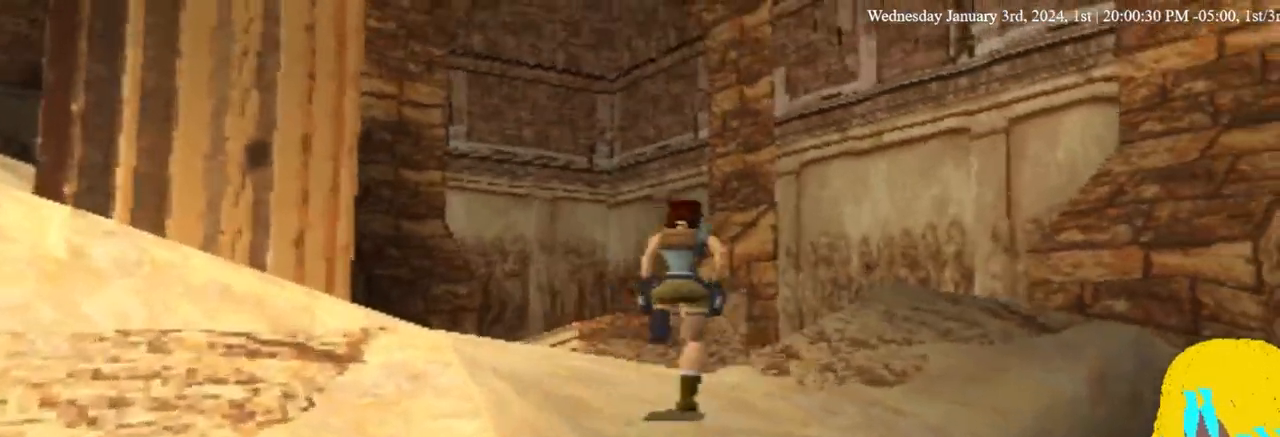
{"buttons": ["DPAD_UP", "DPAD_RIGHT"], "left_stick": "center", "right_stick": "center", "events": [[500, "DPAD_RIGHT", "down"]]}
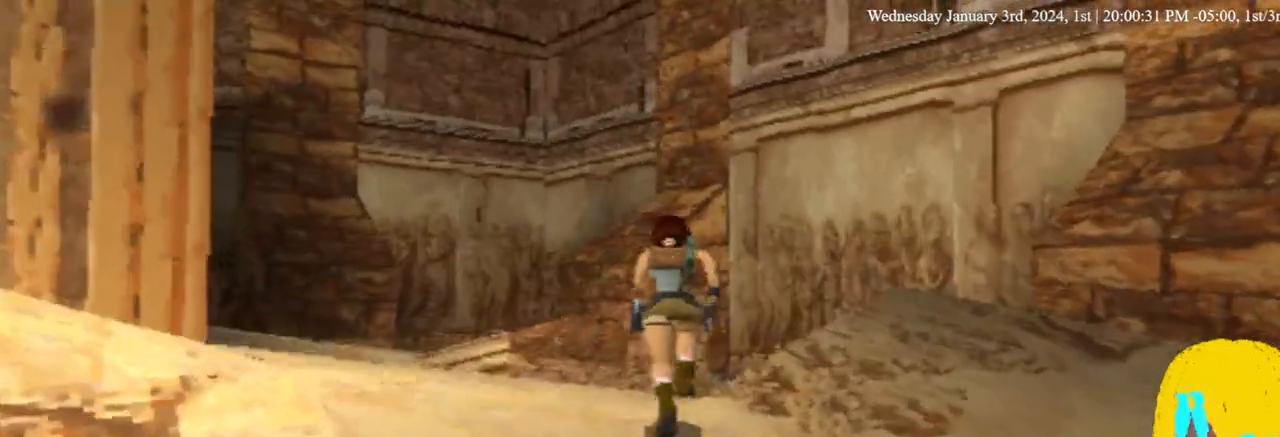
{"buttons": ["DPAD_UP"], "left_stick": "center", "right_stick": "center", "events": [[367, "DPAD_RIGHT", "up"]]}
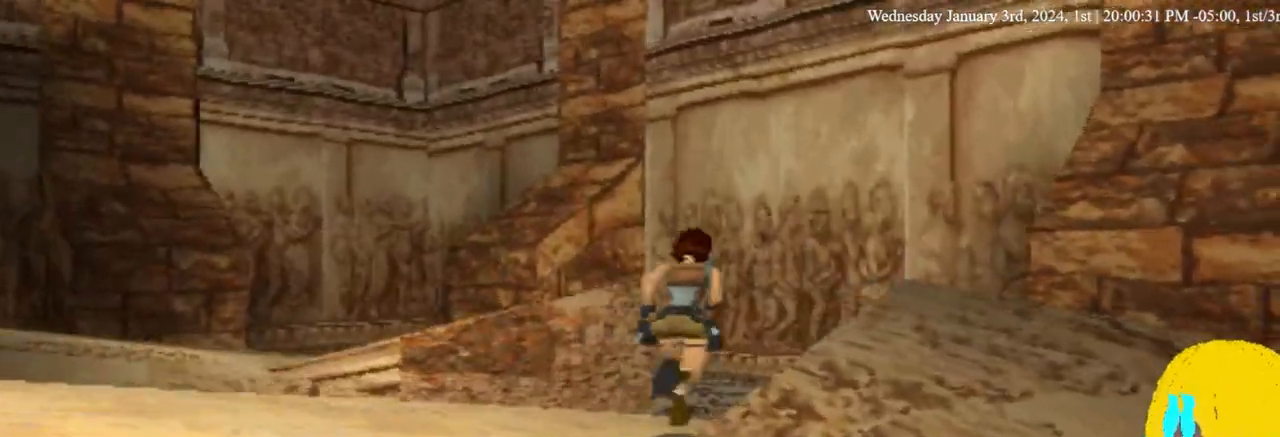
{"buttons": ["DPAD_UP", "DPAD_LEFT"], "left_stick": "center", "right_stick": "center", "events": [[400, "DPAD_LEFT", "down"]]}
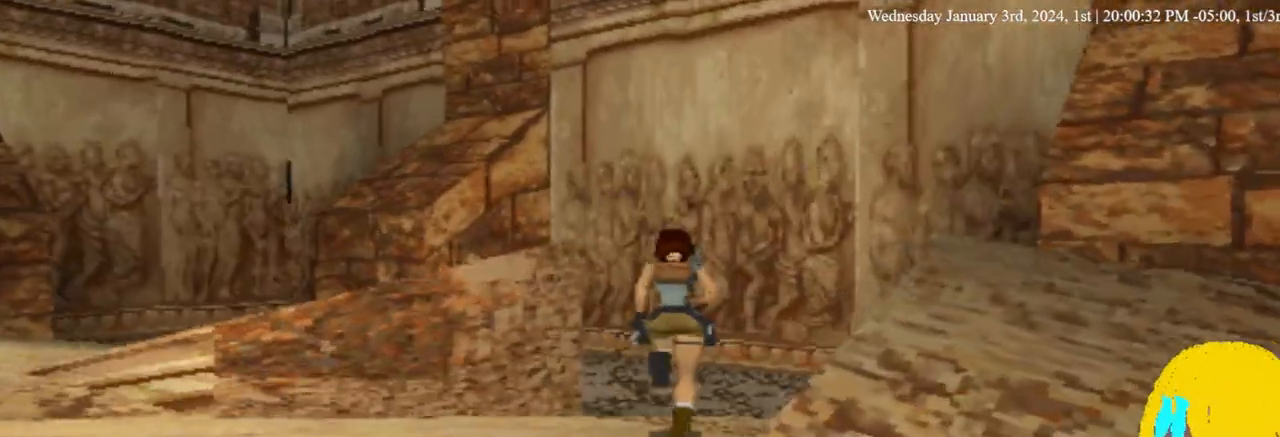
{"buttons": ["DPAD_UP"], "left_stick": "center", "right_stick": "center", "events": [[400, "DPAD_LEFT", "up"]]}
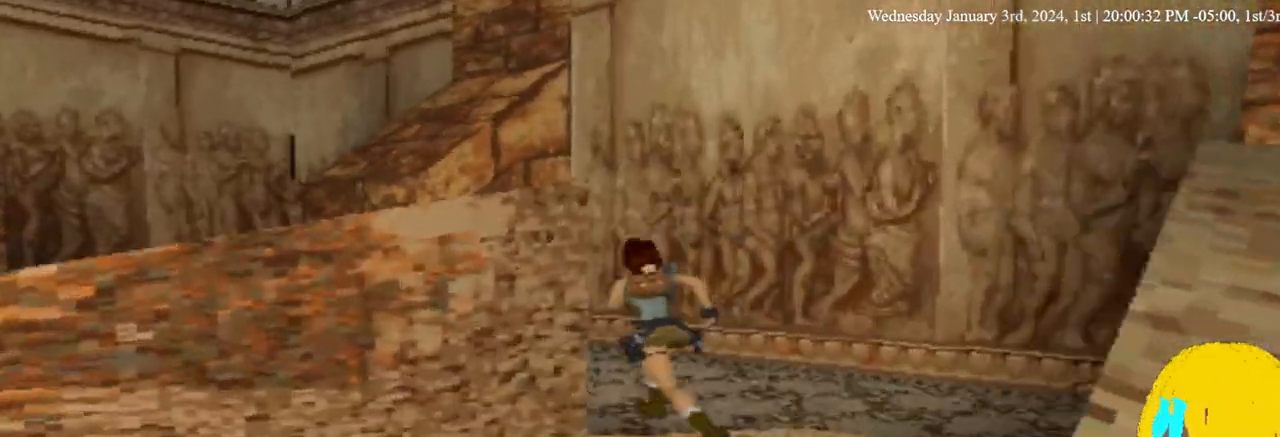
{"buttons": ["DPAD_UP"], "left_stick": "center", "right_stick": "center", "events": [[133, "DPAD_LEFT", "down"], [467, "DPAD_LEFT", "up"]]}
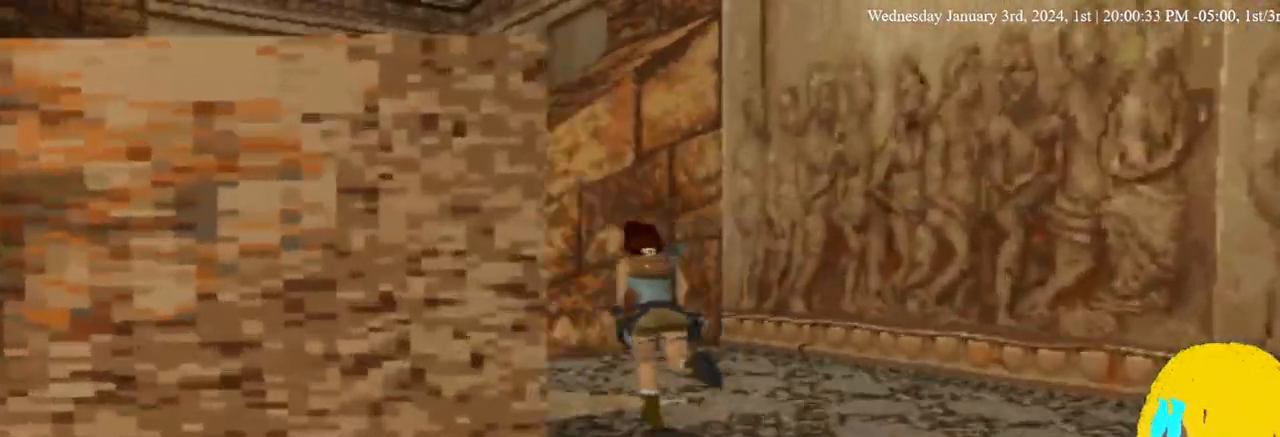
{"buttons": ["DPAD_UP", "DPAD_LEFT"], "left_stick": "center", "right_stick": "center", "events": [[167, "DPAD_LEFT", "down"]]}
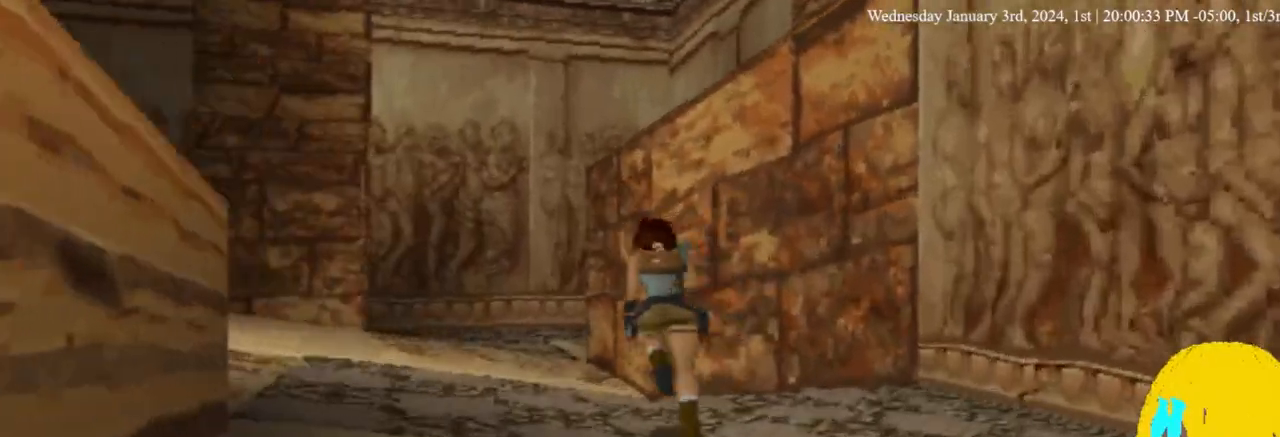
{"buttons": ["DPAD_UP"], "left_stick": "center", "right_stick": "center", "events": [[267, "DPAD_LEFT", "up"]]}
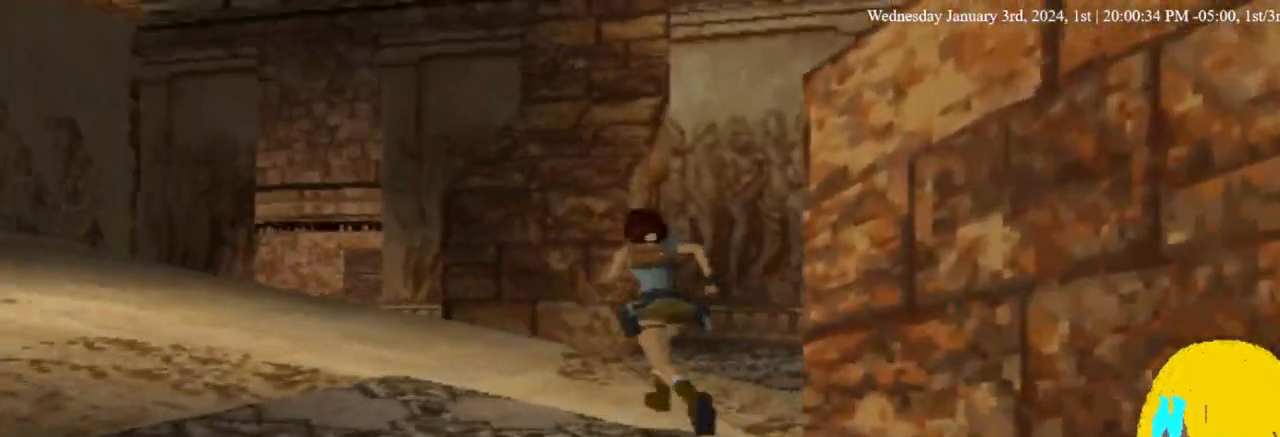
{"buttons": ["DPAD_UP"], "left_stick": "center", "right_stick": "center", "events": [[100, "DPAD_LEFT", "down"], [467, "DPAD_LEFT", "up"]]}
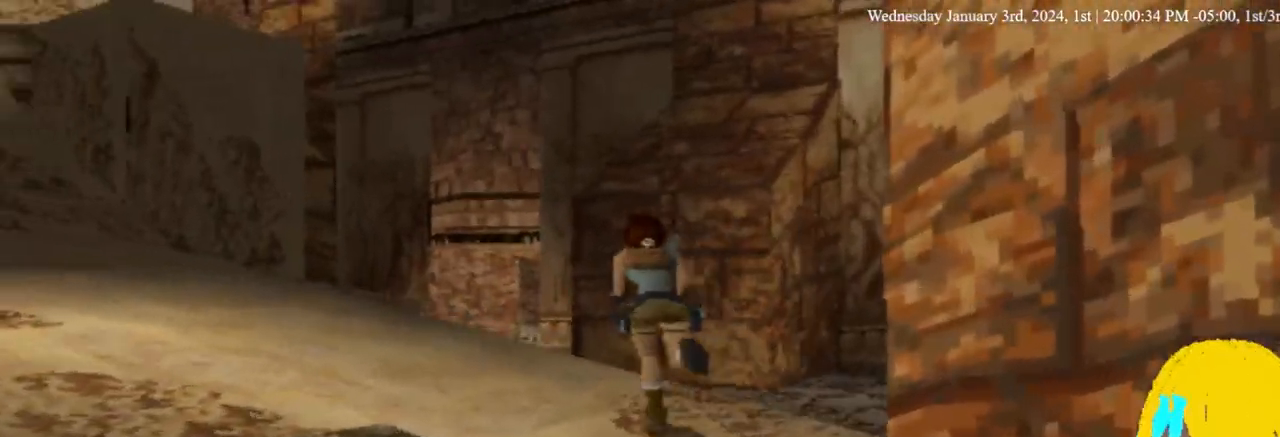
{"buttons": ["DPAD_UP"], "left_stick": "center", "right_stick": "center", "events": []}
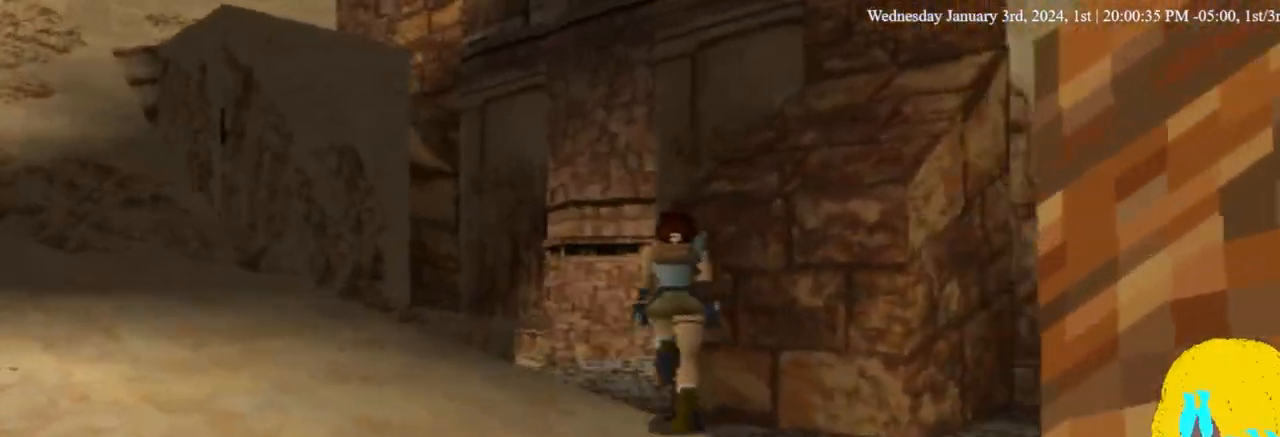
{"buttons": ["DPAD_UP"], "left_stick": "center", "right_stick": "center", "events": [[67, "DPAD_LEFT", "down"], [300, "DPAD_LEFT", "up"]]}
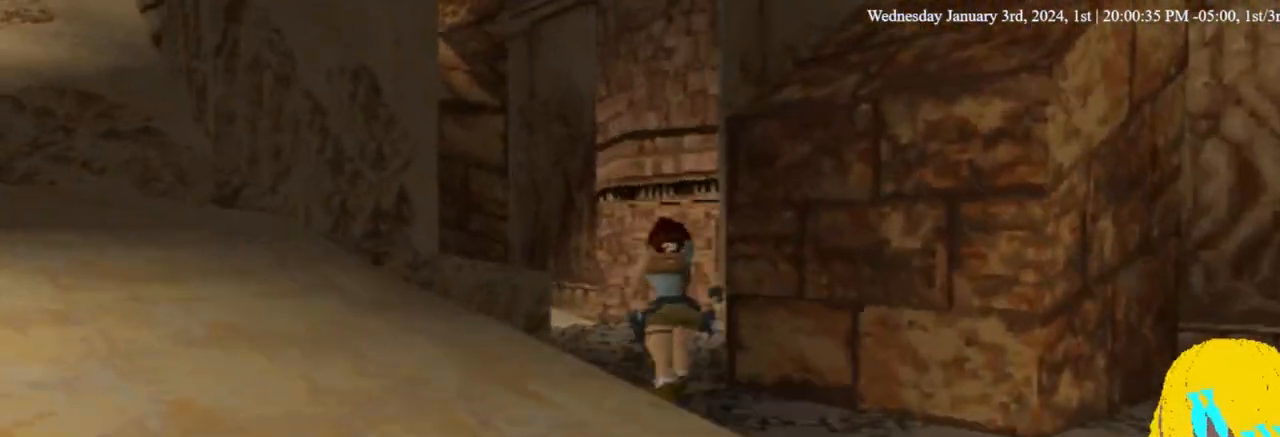
{"buttons": ["DPAD_UP", "DPAD_RIGHT"], "left_stick": "center", "right_stick": "center", "events": [[367, "DPAD_RIGHT", "down"]]}
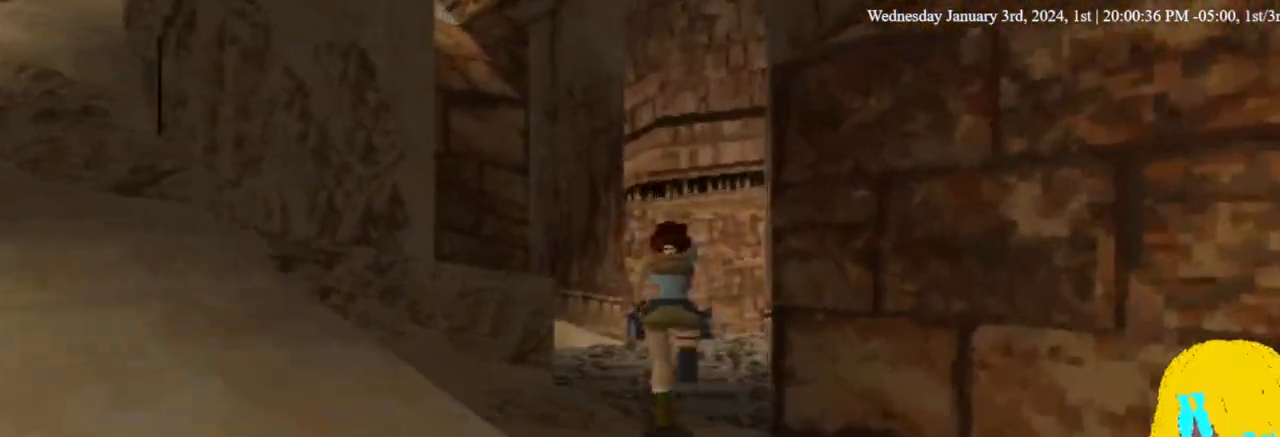
{"buttons": ["DPAD_UP"], "left_stick": "center", "right_stick": "center", "events": [[33, "DPAD_RIGHT", "up"], [200, "DPAD_RIGHT", "down"], [367, "DPAD_RIGHT", "up"]]}
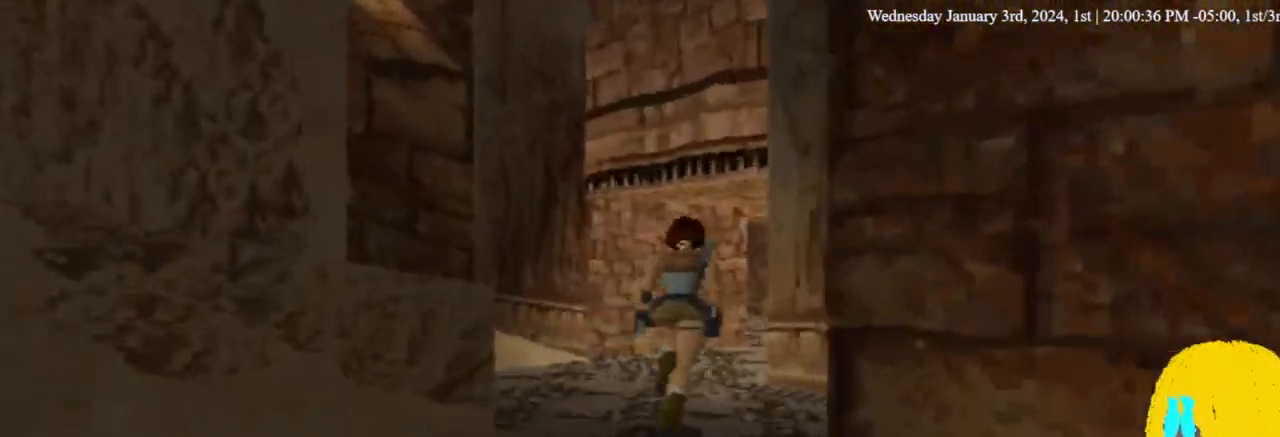
{"buttons": ["DPAD_UP", "DPAD_RIGHT"], "left_stick": "center", "right_stick": "center", "events": [[167, "DPAD_RIGHT", "down"]]}
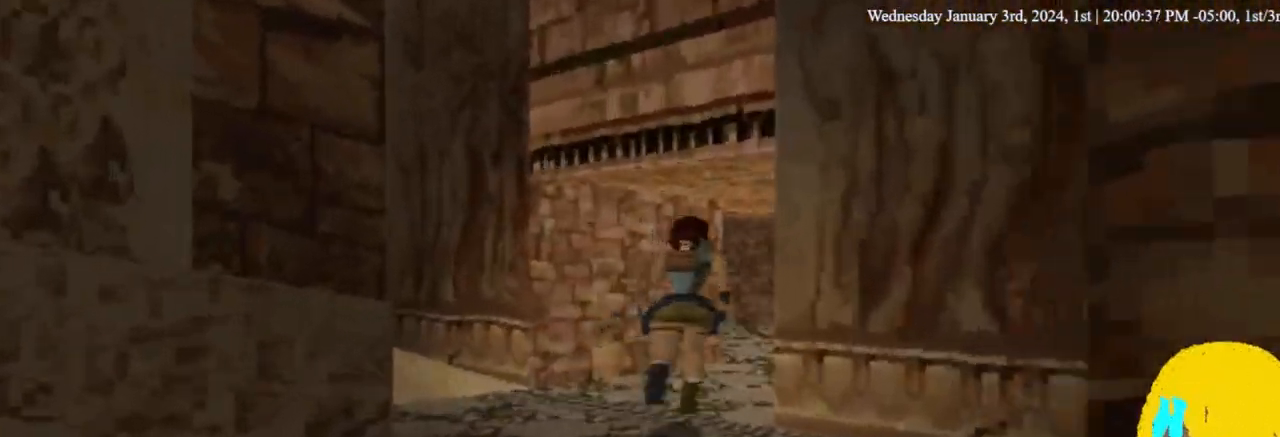
{"buttons": ["DPAD_UP"], "left_stick": "center", "right_stick": "center", "events": [[167, "DPAD_RIGHT", "up"]]}
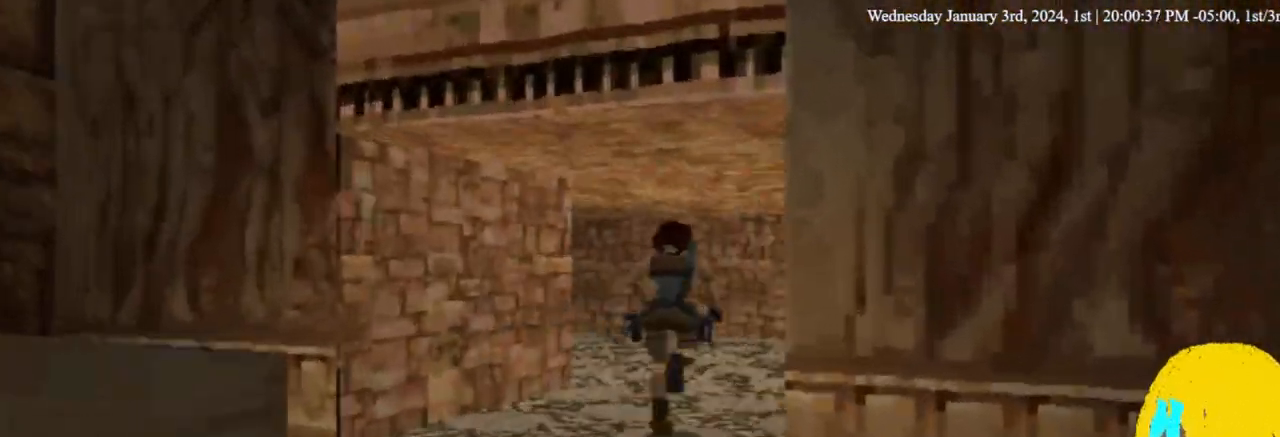
{"buttons": ["DPAD_UP", "DPAD_LEFT"], "left_stick": "center", "right_stick": "center", "events": [[367, "DPAD_LEFT", "down"]]}
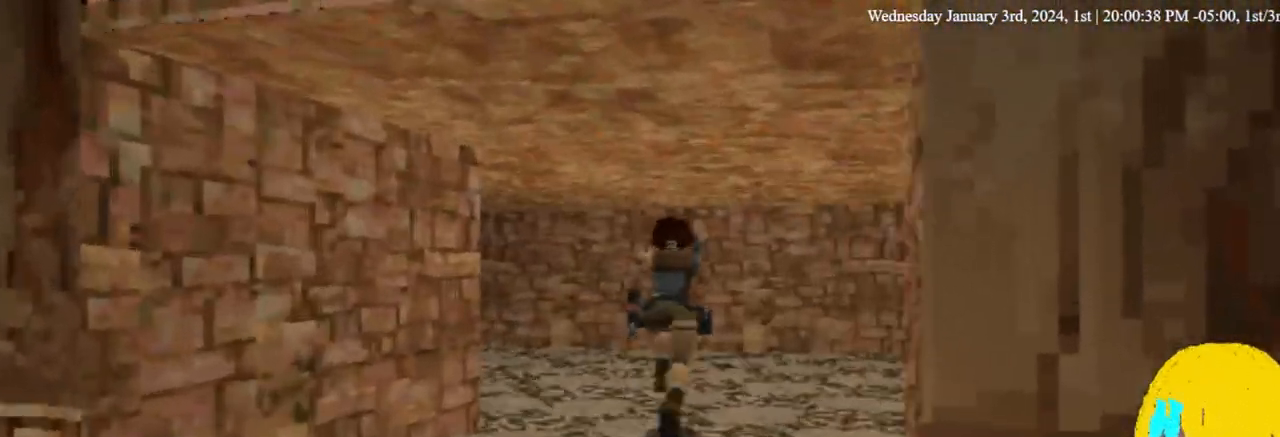
{"buttons": ["DPAD_UP"], "left_stick": "center", "right_stick": "center", "events": [[300, "DPAD_LEFT", "up"]]}
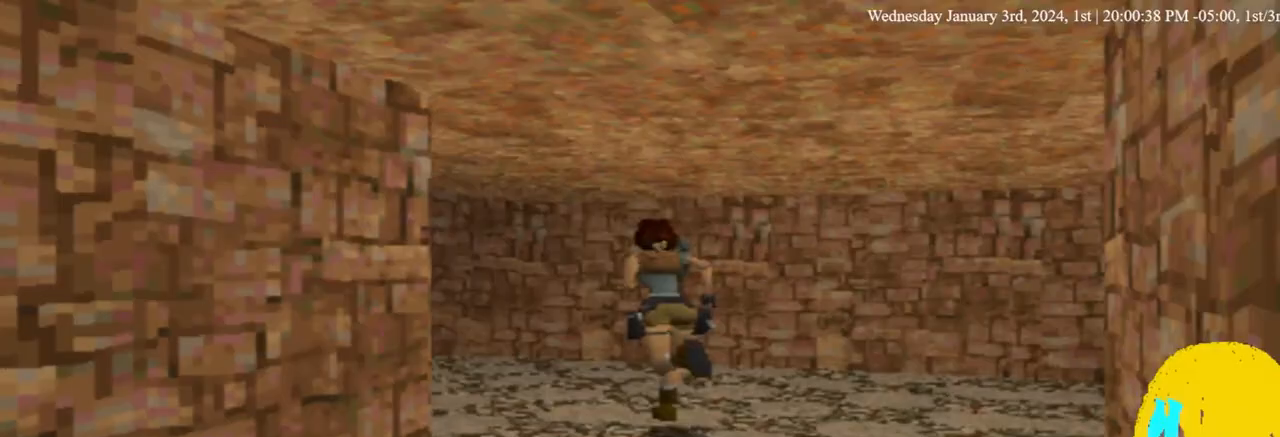
{"buttons": ["DPAD_UP", "DPAD_LEFT"], "left_stick": "center", "right_stick": "center", "events": [[233, "DPAD_LEFT", "down"], [300, "DPAD_LEFT", "up"], [333, "DPAD_RIGHT", "down"], [333, "DPAD_UP", "up"], [400, "DPAD_UP", "down"], [433, "DPAD_LEFT", "down"], [433, "DPAD_RIGHT", "up"]]}
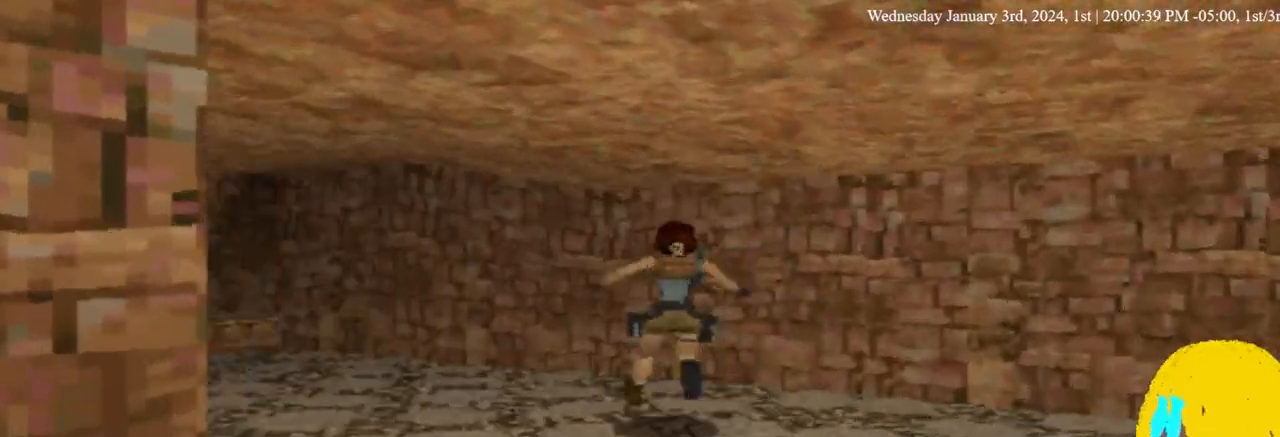
{"buttons": ["DPAD_UP", "DPAD_LEFT"], "left_stick": "center", "right_stick": "center", "events": []}
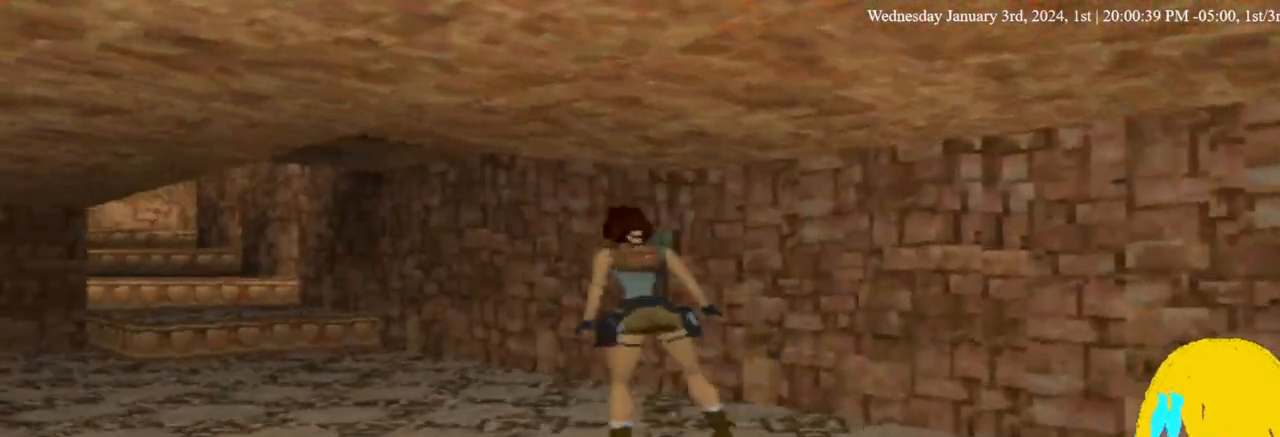
{"buttons": ["DPAD_UP", "DPAD_RIGHT"], "left_stick": "center", "right_stick": "center", "events": [[133, "DPAD_LEFT", "up"], [400, "DPAD_RIGHT", "down"]]}